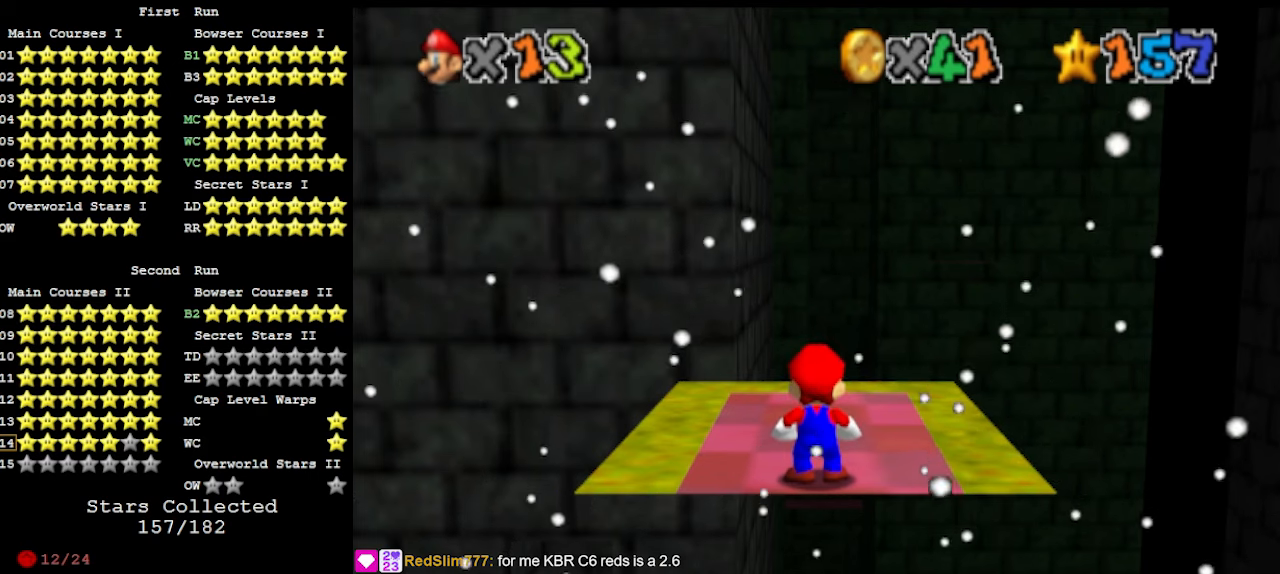
Gameplay with a controller (Nintendo layout); each line is a JSON object with the inputs held at the frame after it. "events" lists button and stick changes between this image and that frame as [ms after this image, input, new state], when the widget could be followed in between. Not read: L3 R3.
{"buttons": ["DPAD_RIGHT"], "left_stick": "center", "events": [[200, "DPAD_RIGHT", "down"]]}
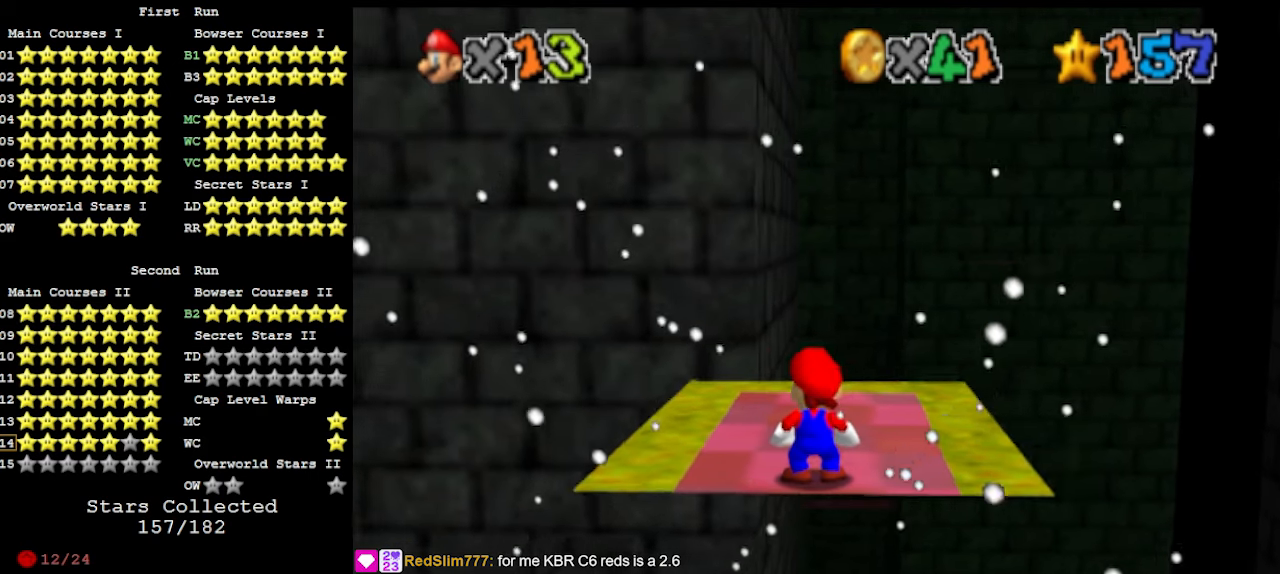
{"buttons": ["DPAD_RIGHT"], "left_stick": "center", "events": []}
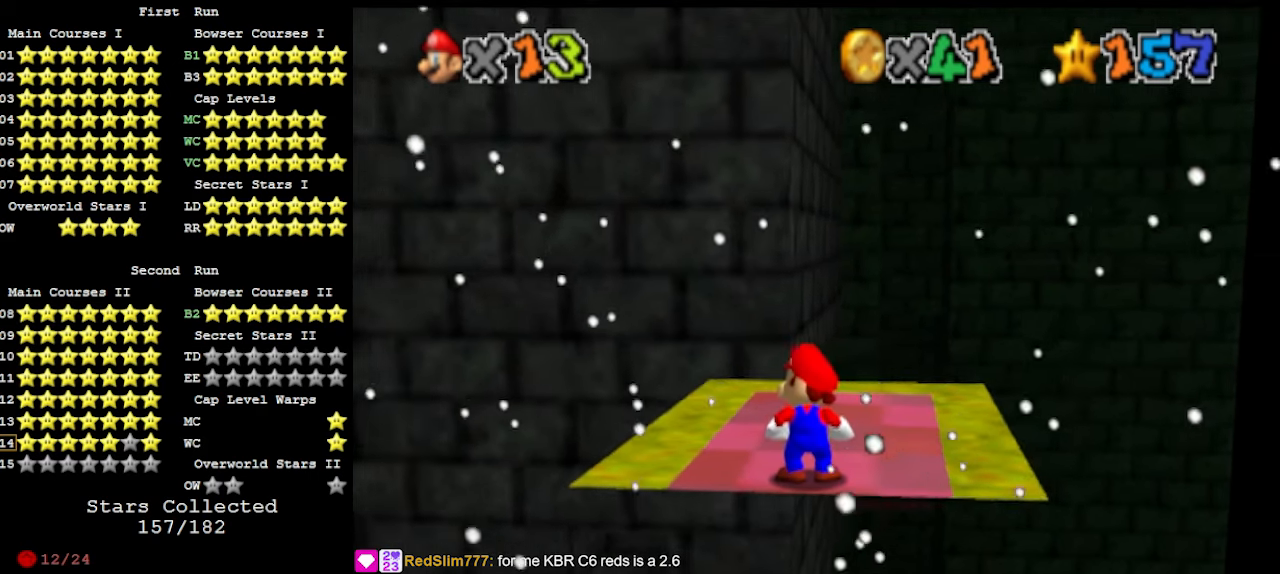
{"buttons": ["DPAD_RIGHT"], "left_stick": "center", "events": []}
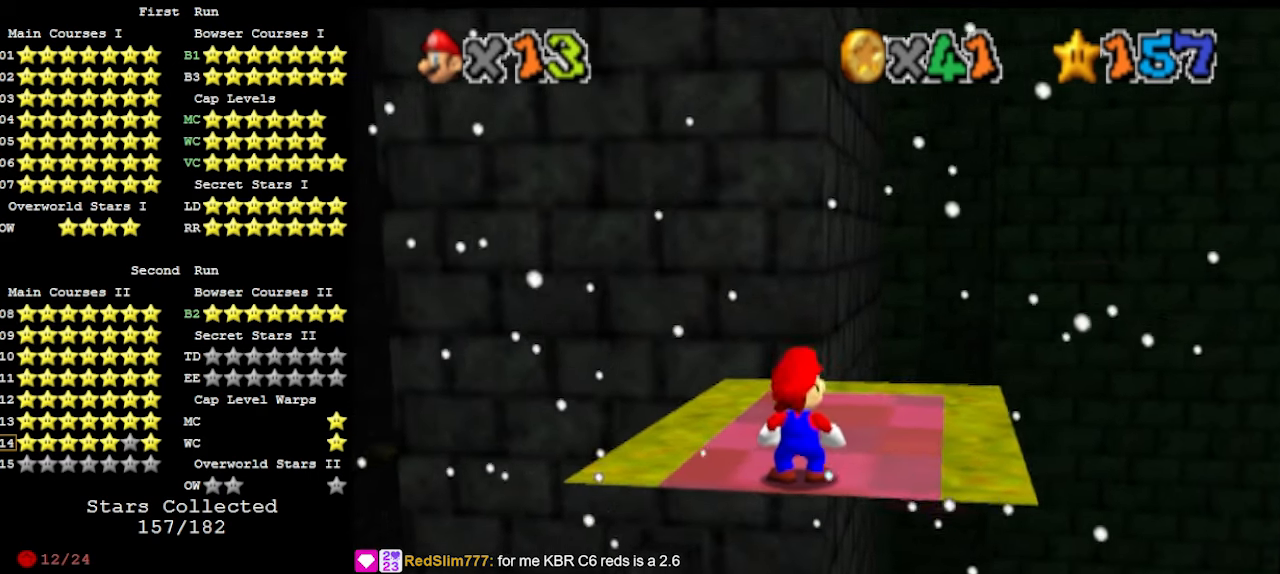
{"buttons": ["DPAD_RIGHT"], "left_stick": "center", "events": []}
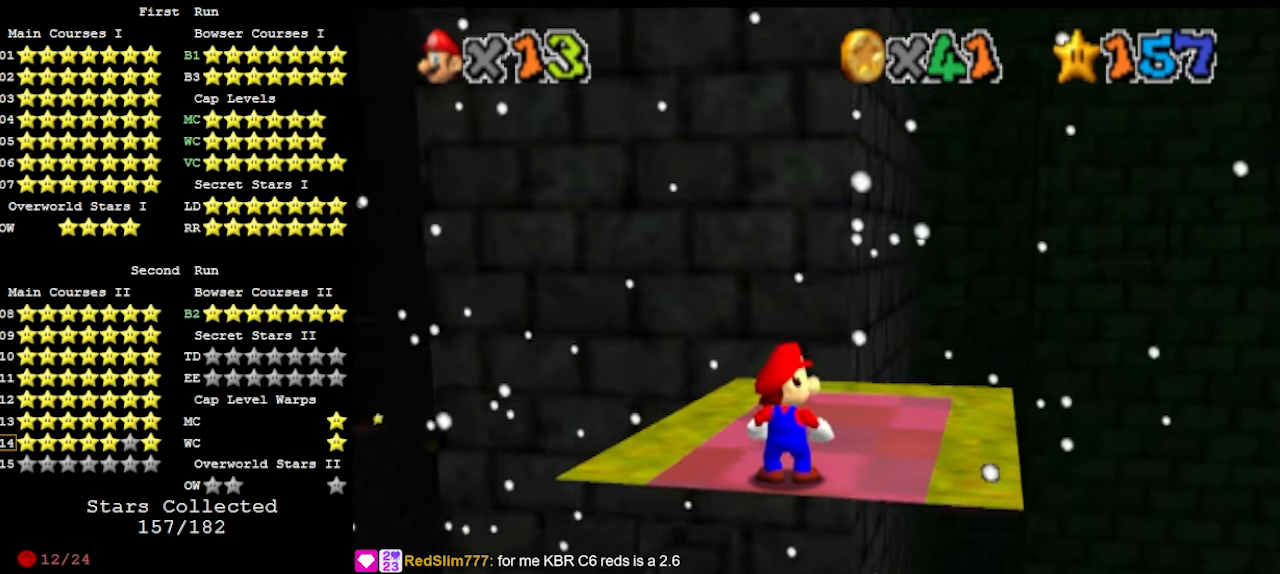
{"buttons": ["DPAD_RIGHT"], "left_stick": "center", "events": []}
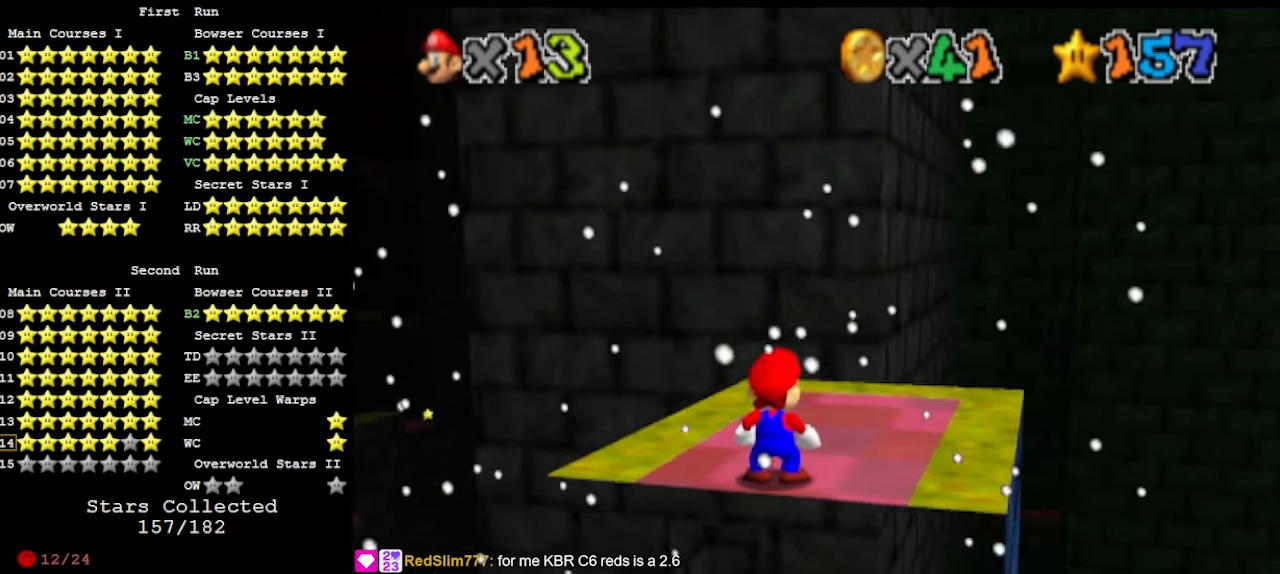
{"buttons": ["DPAD_RIGHT"], "left_stick": "center", "events": [[133, "DPAD_RIGHT", "up"], [433, "DPAD_RIGHT", "down"]]}
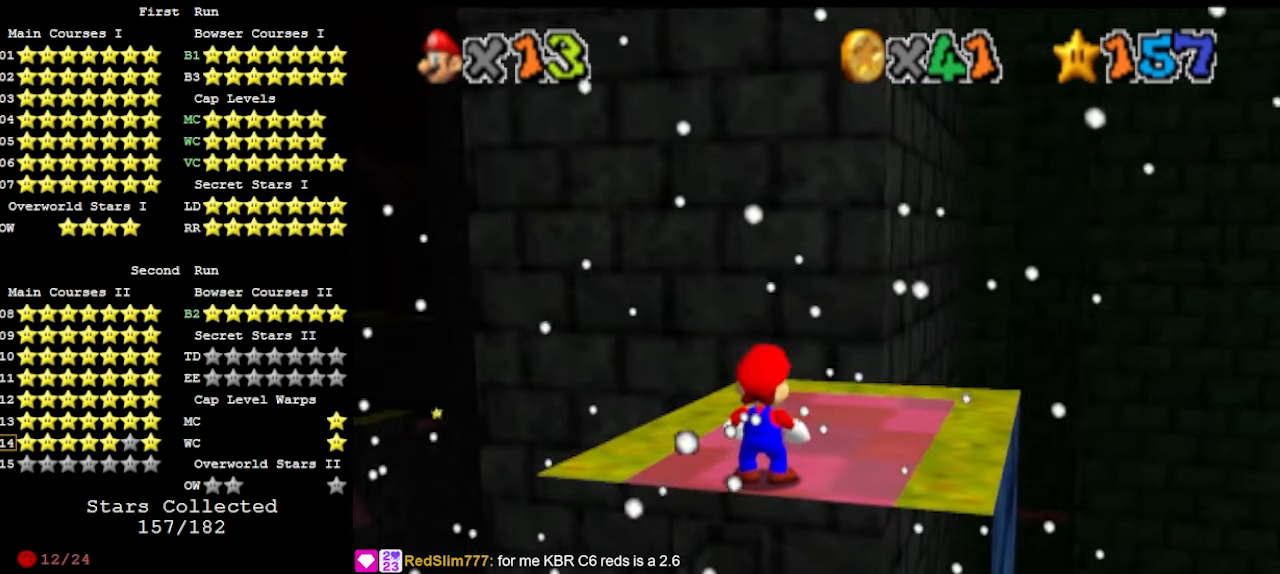
{"buttons": [], "left_stick": "center", "events": [[33, "DPAD_RIGHT", "up"]]}
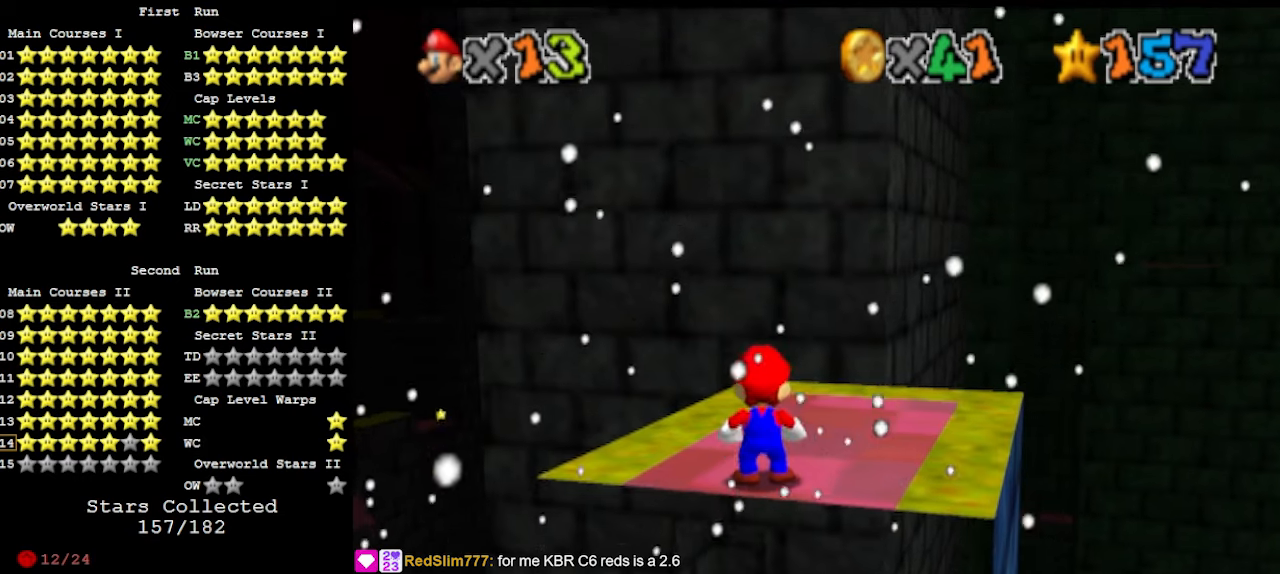
{"buttons": [], "left_stick": "center", "events": [[167, "A", "down"], [267, "A", "up"]]}
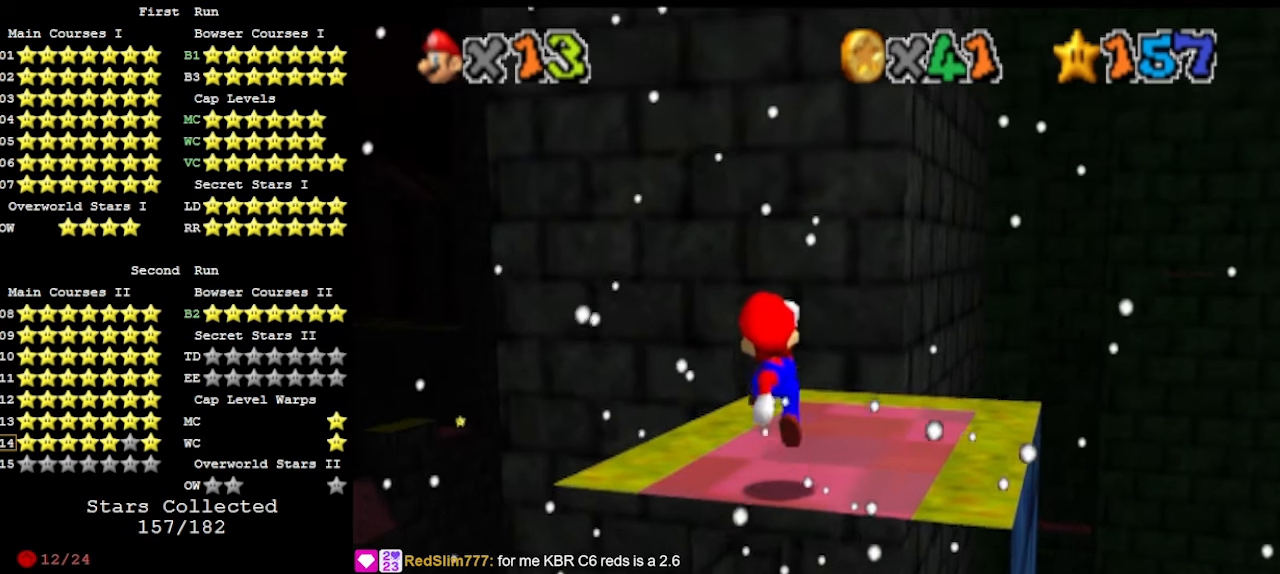
{"buttons": [], "left_stick": "center", "events": [[400, "A", "down"], [467, "A", "up"]]}
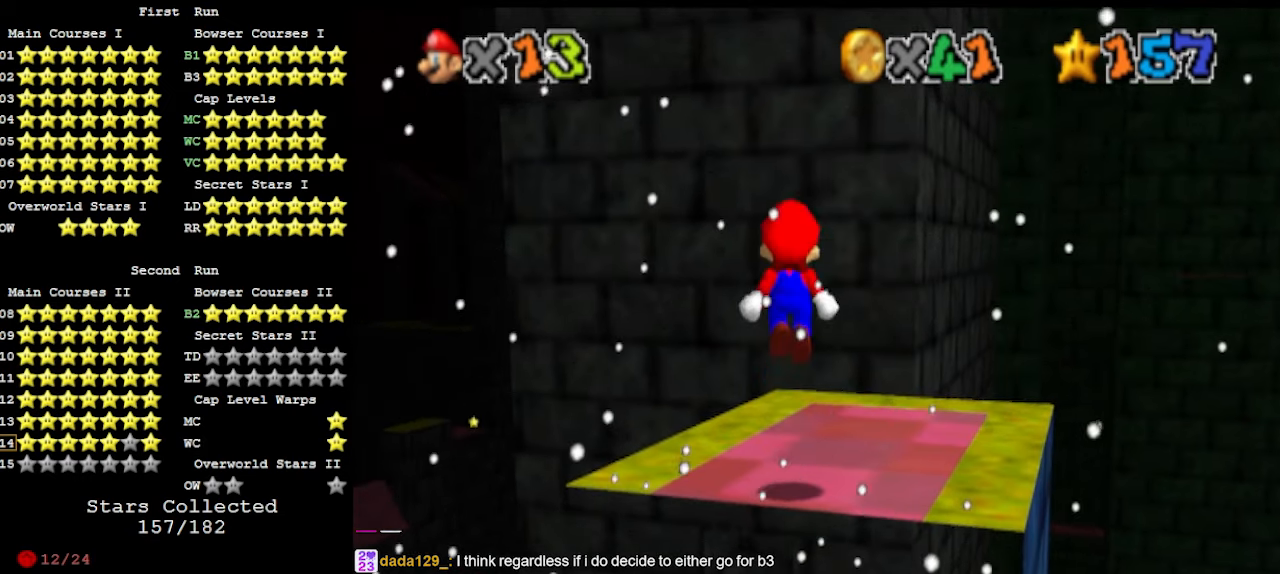
{"buttons": [], "left_stick": "up", "events": [[433, "left_stick", "up"]]}
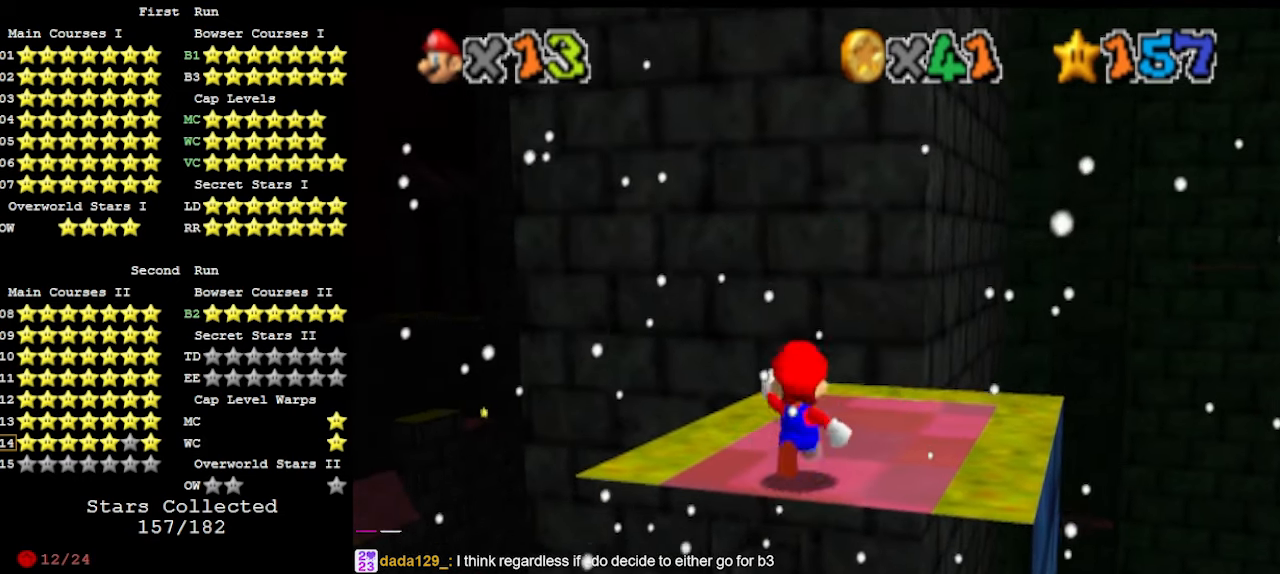
{"buttons": [], "left_stick": "up", "events": []}
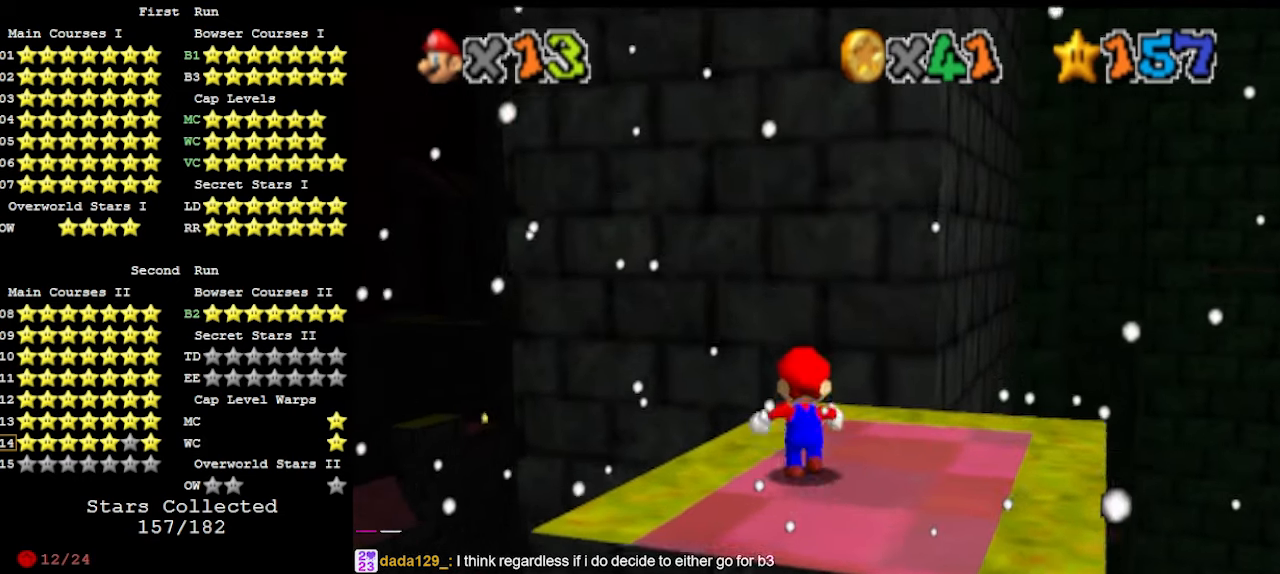
{"buttons": [], "left_stick": "up-left", "events": [[67, "Z", "down"], [133, "A", "down"], [200, "A", "up"], [300, "Z", "up"], [333, "left_stick", "up-left"]]}
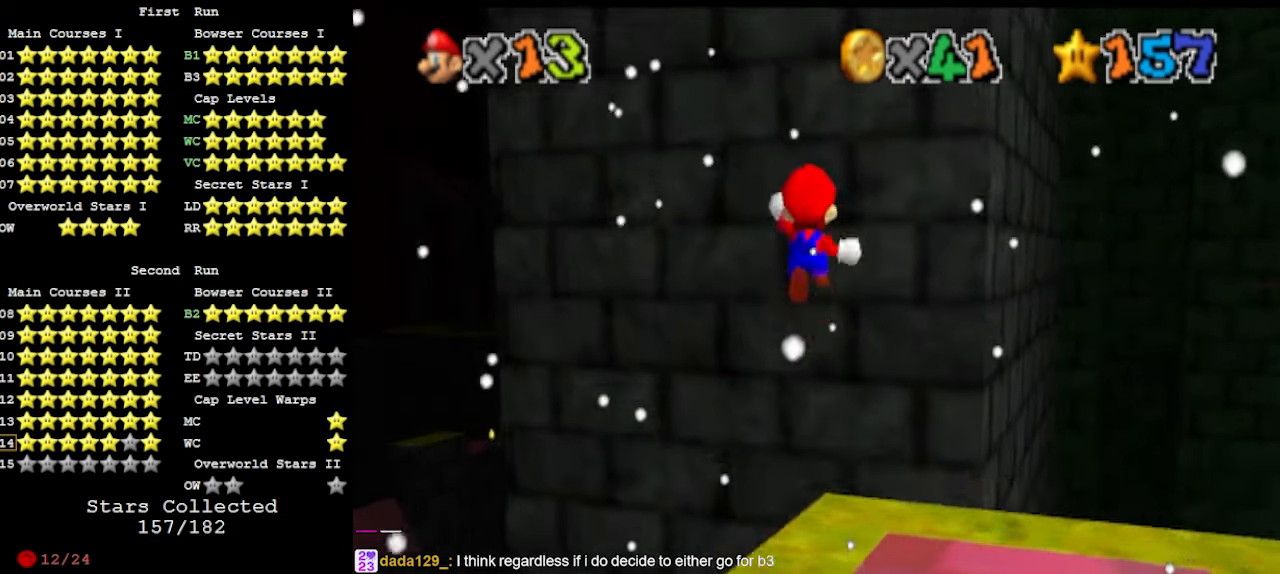
{"buttons": [], "left_stick": "center", "events": [[467, "left_stick", "center"]]}
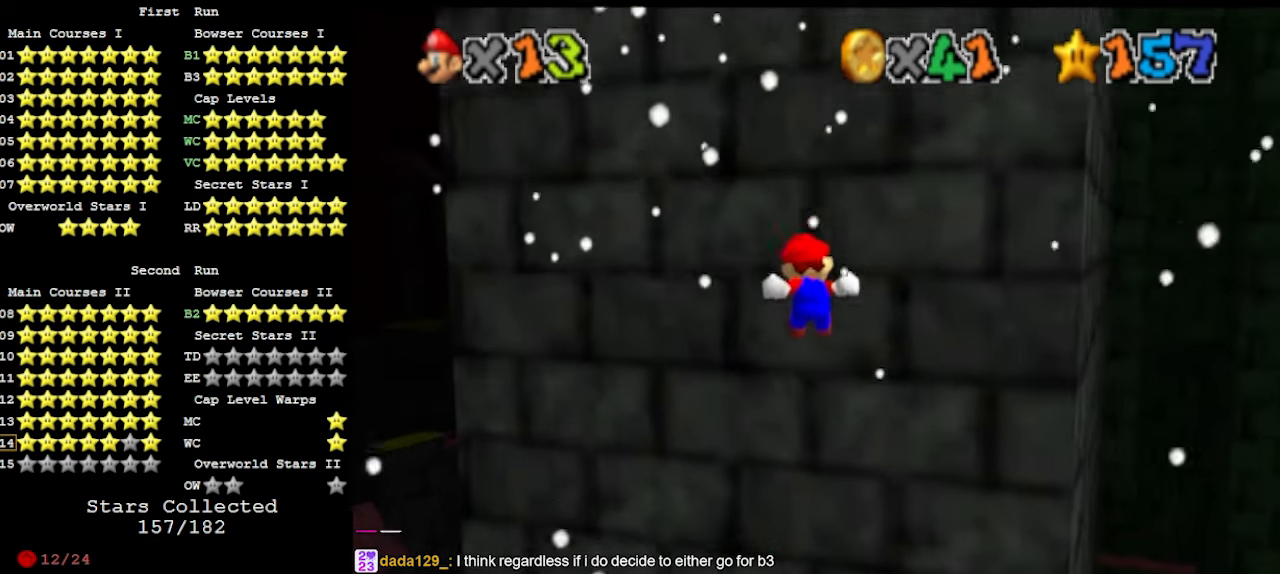
{"buttons": [], "left_stick": "up-left", "events": [[67, "left_stick", "left"], [233, "left_stick", "center"], [300, "left_stick", "up-left"]]}
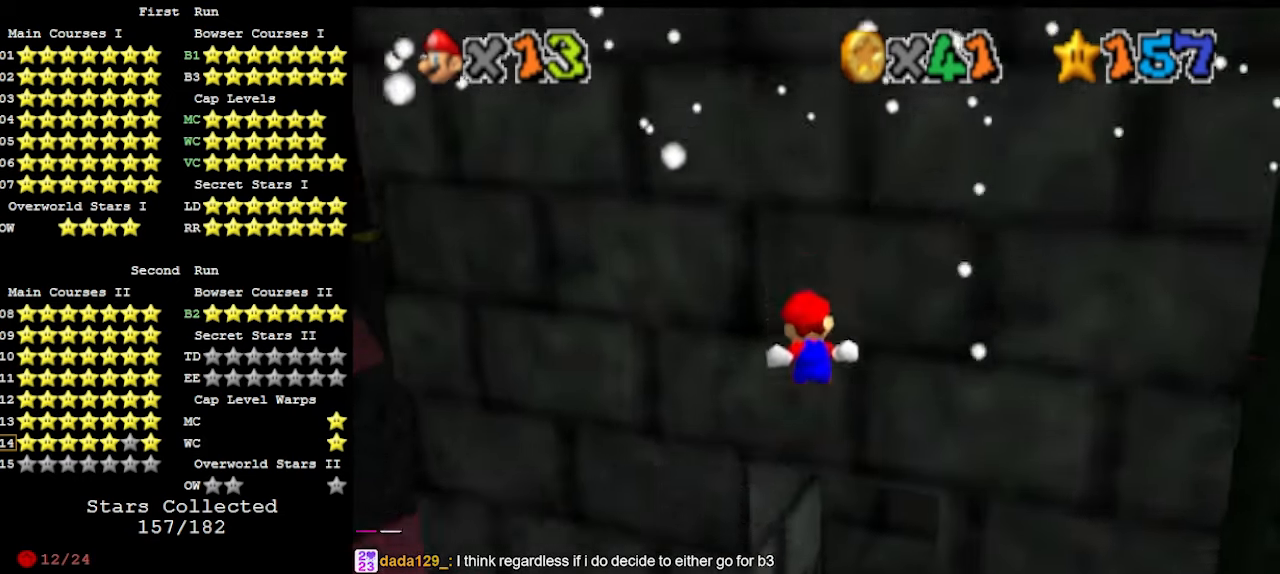
{"buttons": ["DPAD_DOWN"], "left_stick": "up", "events": [[400, "left_stick", "up"], [433, "DPAD_DOWN", "down"]]}
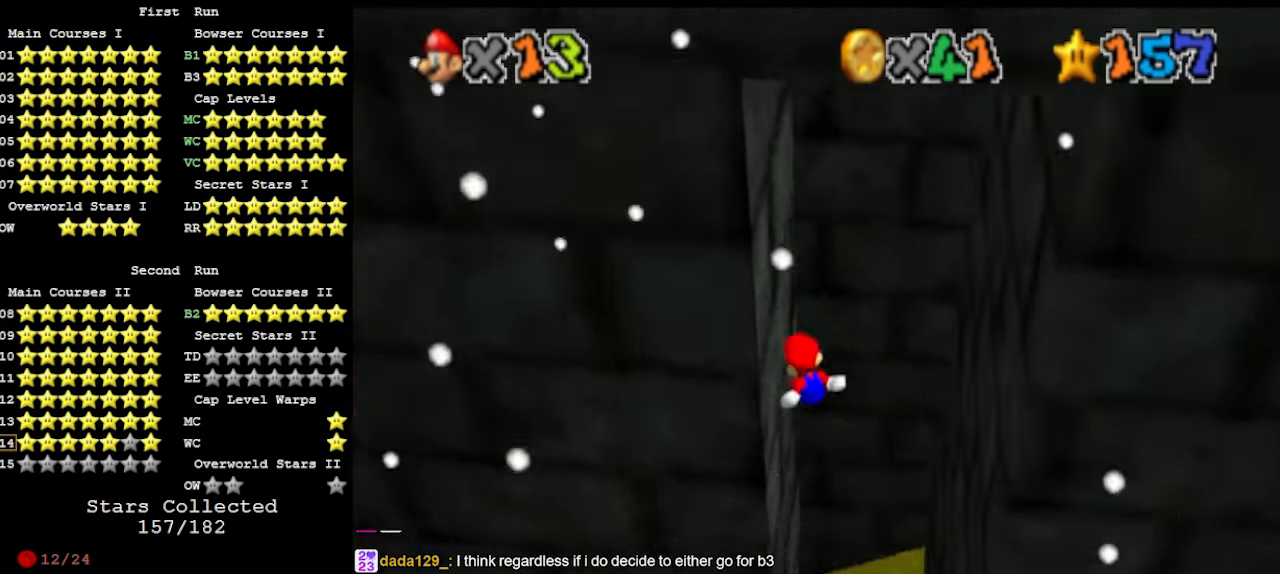
{"buttons": [], "left_stick": "up-right", "events": [[33, "DPAD_DOWN", "up"], [133, "C_RIGHT", "down"], [267, "C_RIGHT", "up"], [333, "C_RIGHT", "down"], [367, "left_stick", "up-right"], [400, "C_RIGHT", "up"]]}
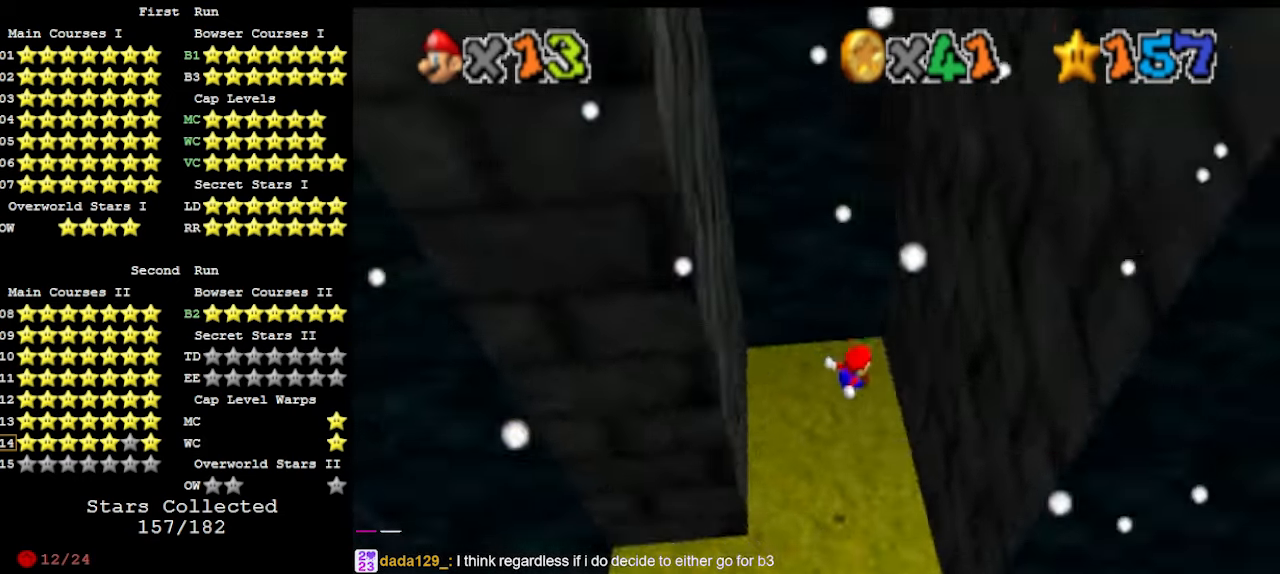
{"buttons": ["A"], "left_stick": "left", "events": [[333, "A", "down"], [367, "left_stick", "left"]]}
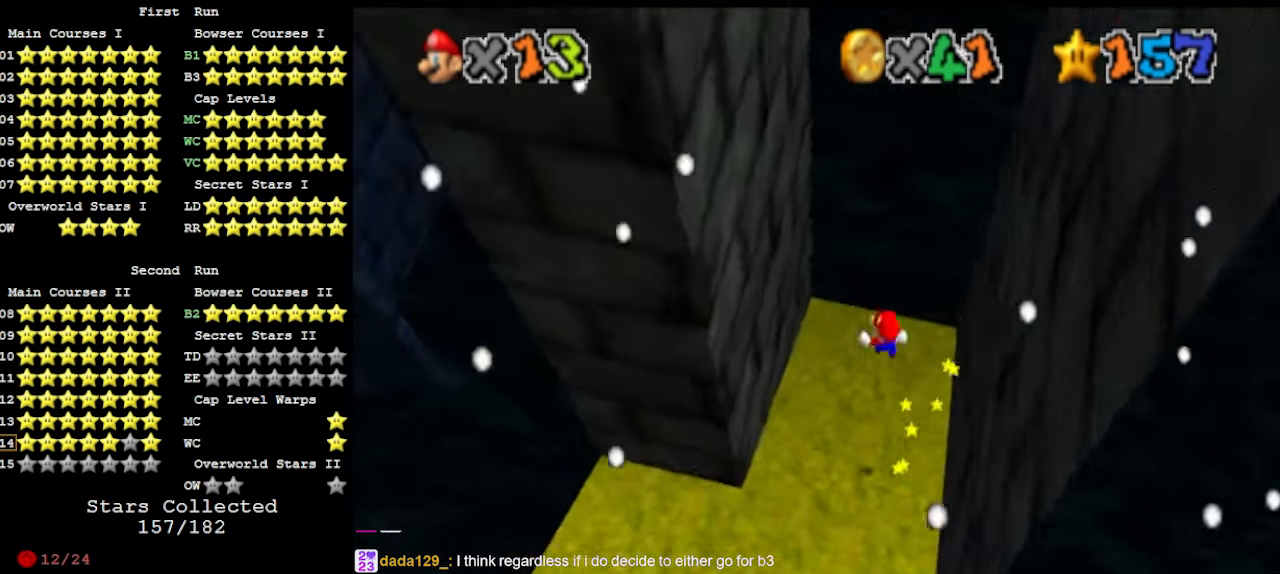
{"buttons": ["A"], "left_stick": "right", "events": [[300, "A", "up"], [400, "left_stick", "down"], [433, "A", "down"], [467, "left_stick", "right"]]}
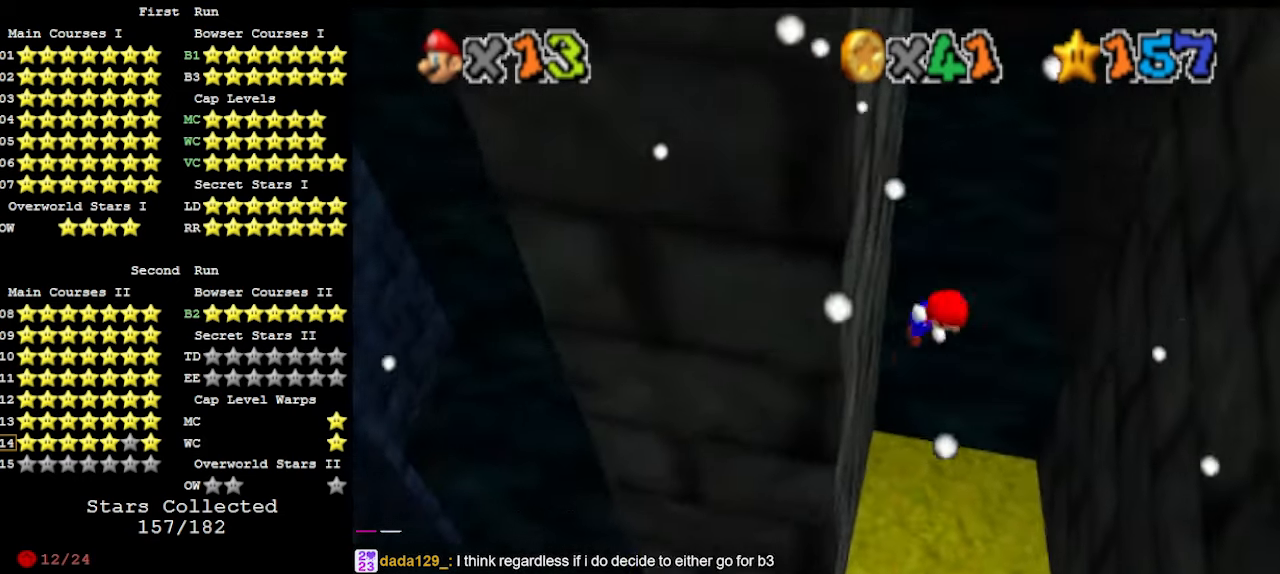
{"buttons": [], "left_stick": "right", "events": [[467, "A", "up"]]}
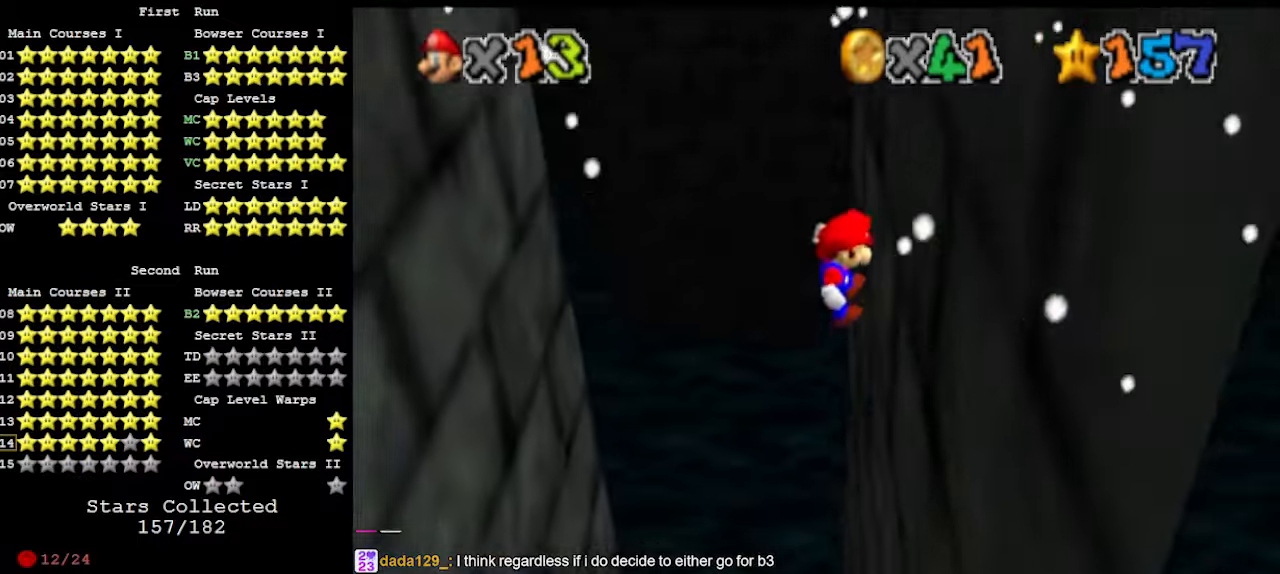
{"buttons": ["A"], "left_stick": "down-left", "events": [[133, "A", "down"], [133, "left_stick", "down-left"]]}
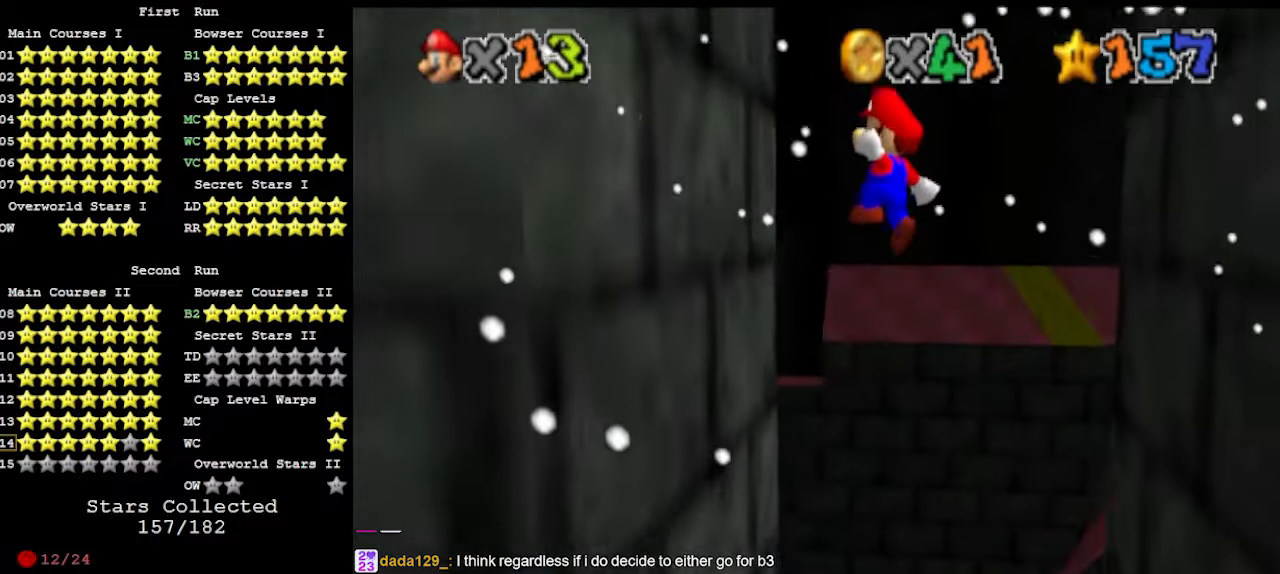
{"buttons": [], "left_stick": "right", "events": [[200, "A", "up"], [333, "A", "down"], [367, "C_DOWN", "down"], [400, "left_stick", "right"], [433, "A", "up"], [500, "C_DOWN", "up"]]}
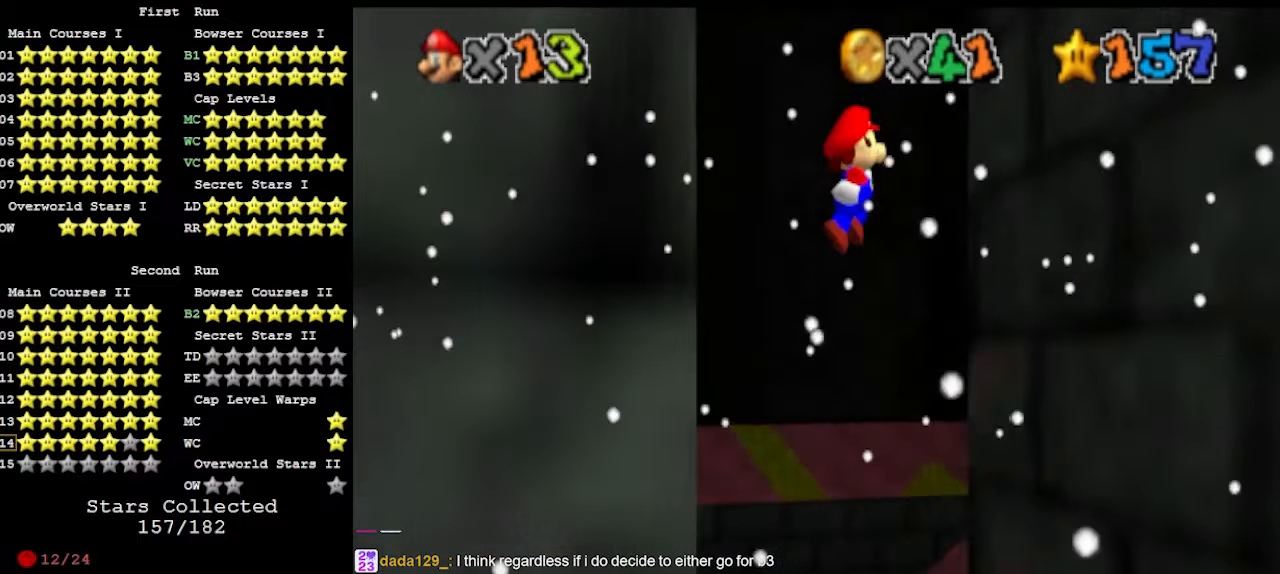
{"buttons": [], "left_stick": "down-right", "events": [[33, "C_LEFT", "down"], [100, "C_DOWN", "down"], [100, "C_LEFT", "up"], [100, "left_stick", "up-right"], [167, "C_LEFT", "down"], [233, "C_DOWN", "up"], [267, "C_LEFT", "up"], [500, "left_stick", "down-right"]]}
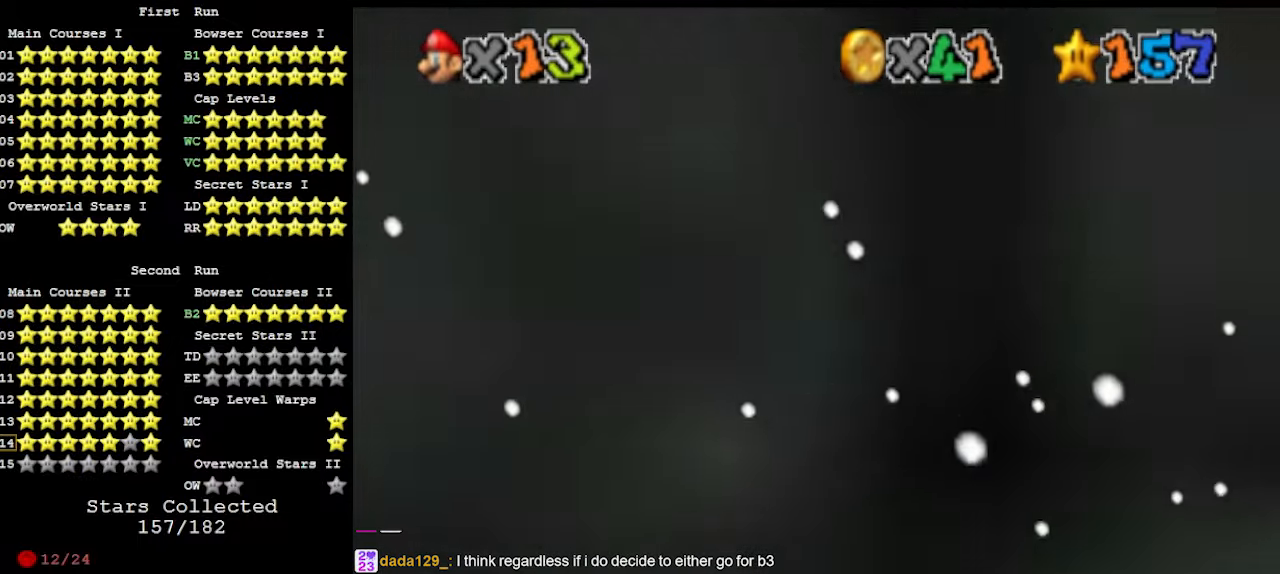
{"buttons": [], "left_stick": "down", "events": [[33, "A", "down"], [67, "left_stick", "down"], [300, "A", "up"]]}
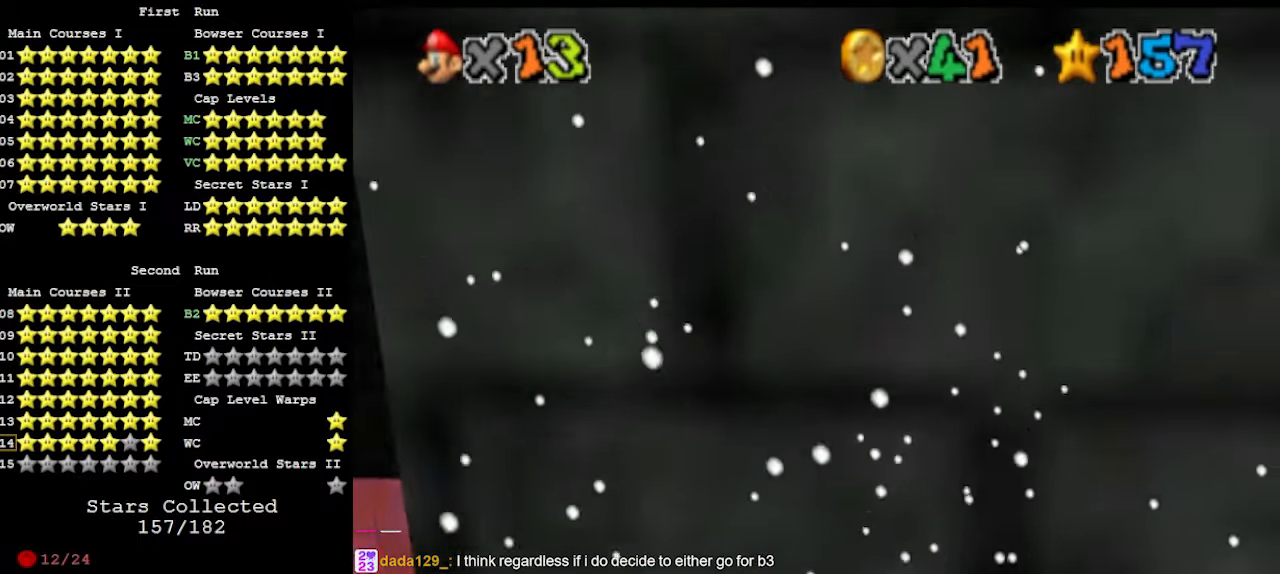
{"buttons": [], "left_stick": "up", "events": [[167, "left_stick", "up"], [200, "A", "down"], [367, "A", "up"], [367, "C_DOWN", "down"], [433, "C_LEFT", "down"], [467, "C_DOWN", "up"], [500, "C_LEFT", "up"]]}
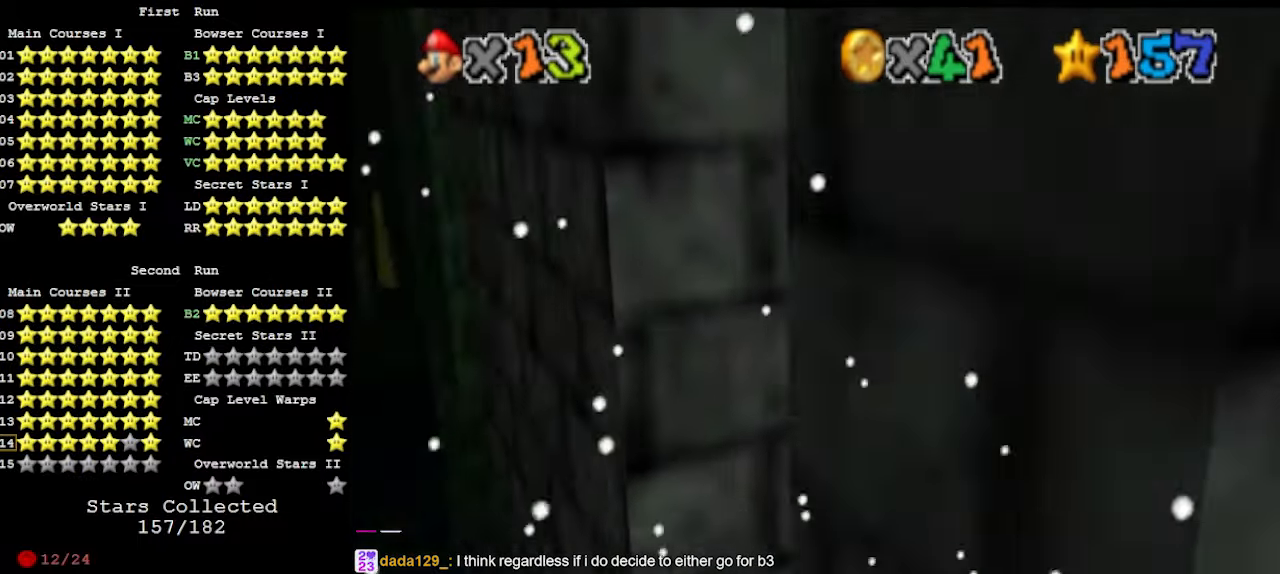
{"buttons": ["A"], "left_stick": "right", "events": [[100, "DPAD_DOWN", "down"], [233, "DPAD_DOWN", "up"], [400, "A", "down"], [400, "left_stick", "right"]]}
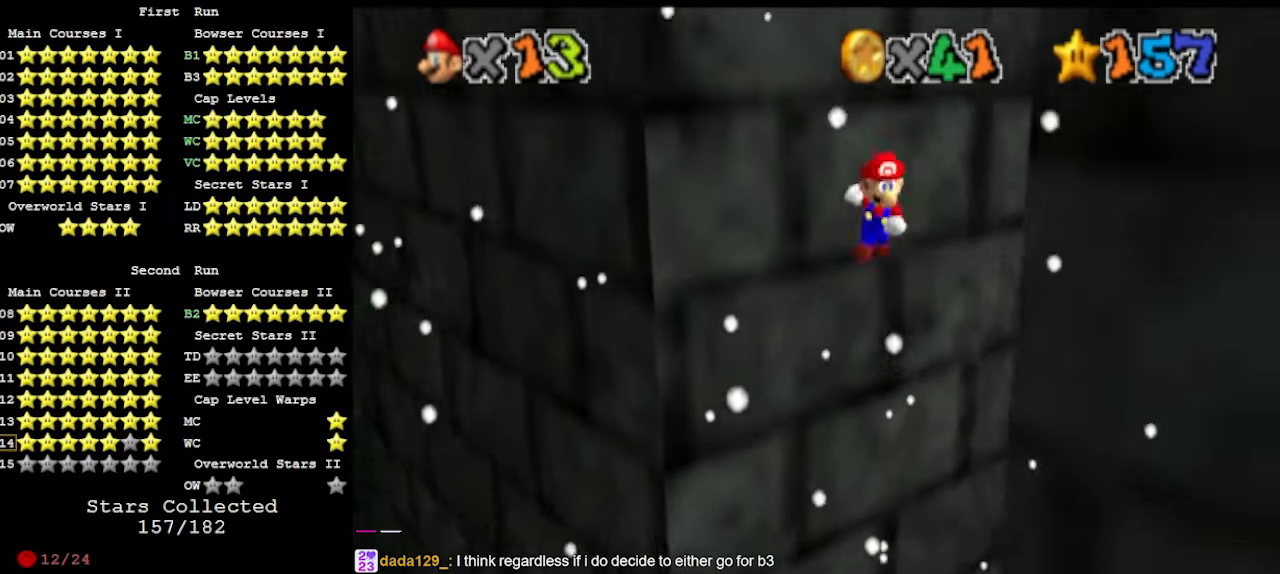
{"buttons": [], "left_stick": "right", "events": [[67, "A", "up"], [200, "DPAD_DOWN", "down"], [300, "DPAD_DOWN", "up"]]}
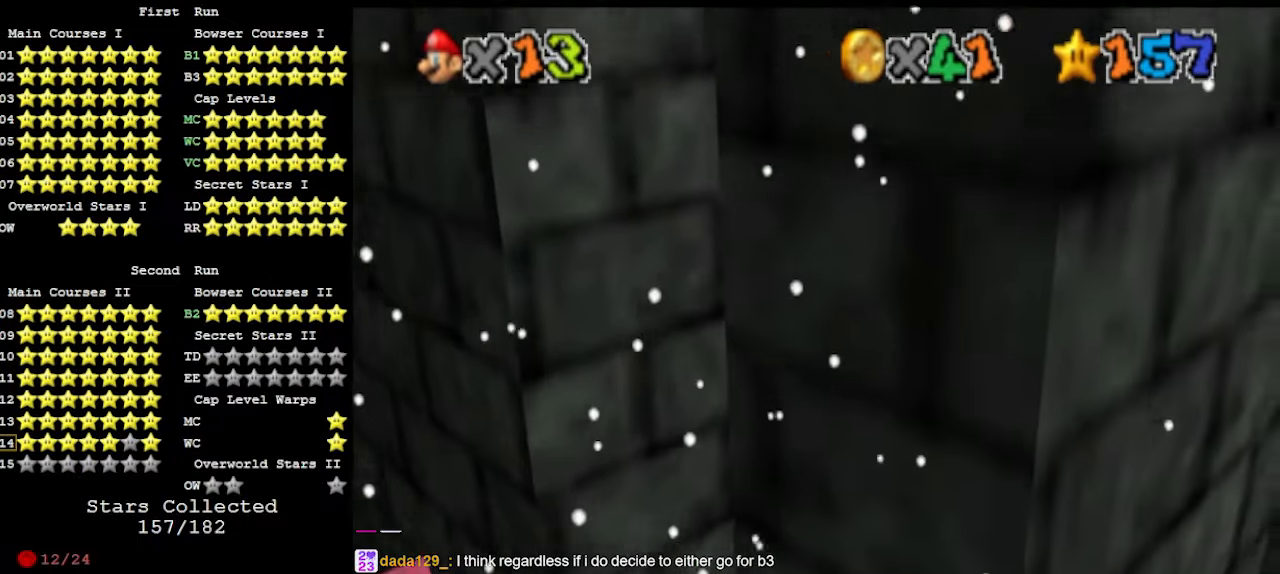
{"buttons": [], "left_stick": "up", "events": [[100, "A", "down"], [100, "left_stick", "up"], [167, "A", "up"], [300, "DPAD_DOWN", "down"], [400, "DPAD_DOWN", "up"]]}
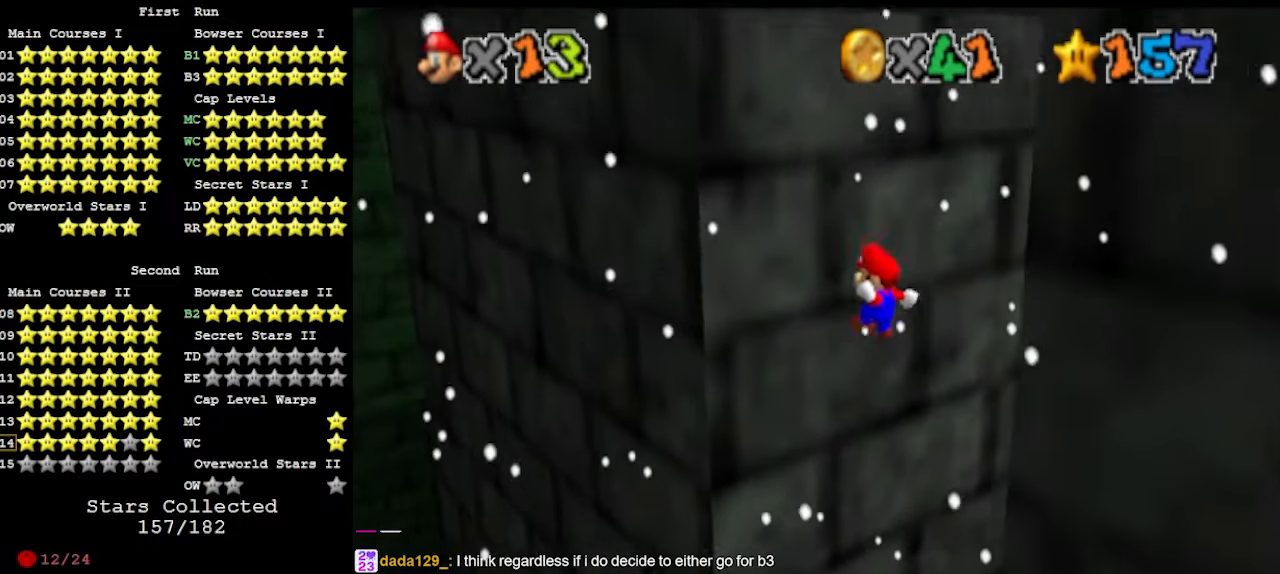
{"buttons": ["DPAD_DOWN"], "left_stick": "down-right", "events": [[233, "left_stick", "right"], [333, "A", "down"], [333, "left_stick", "down-right"], [367, "A", "up"], [500, "DPAD_DOWN", "down"]]}
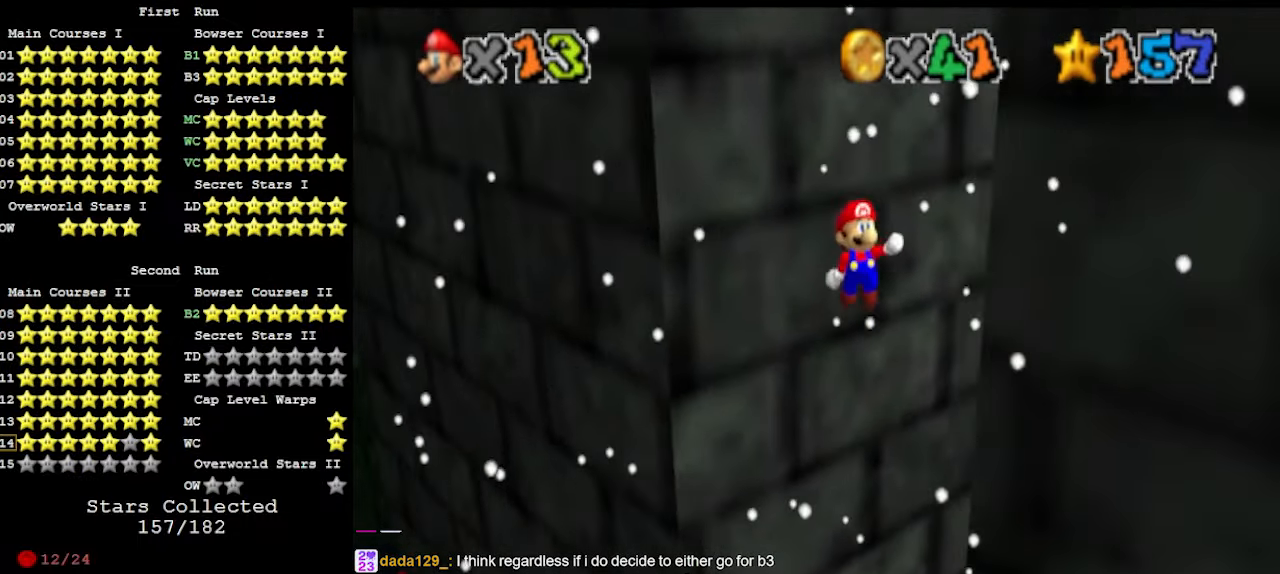
{"buttons": ["A"], "left_stick": "down", "events": [[67, "DPAD_DOWN", "up"], [400, "left_stick", "down"], [433, "A", "down"]]}